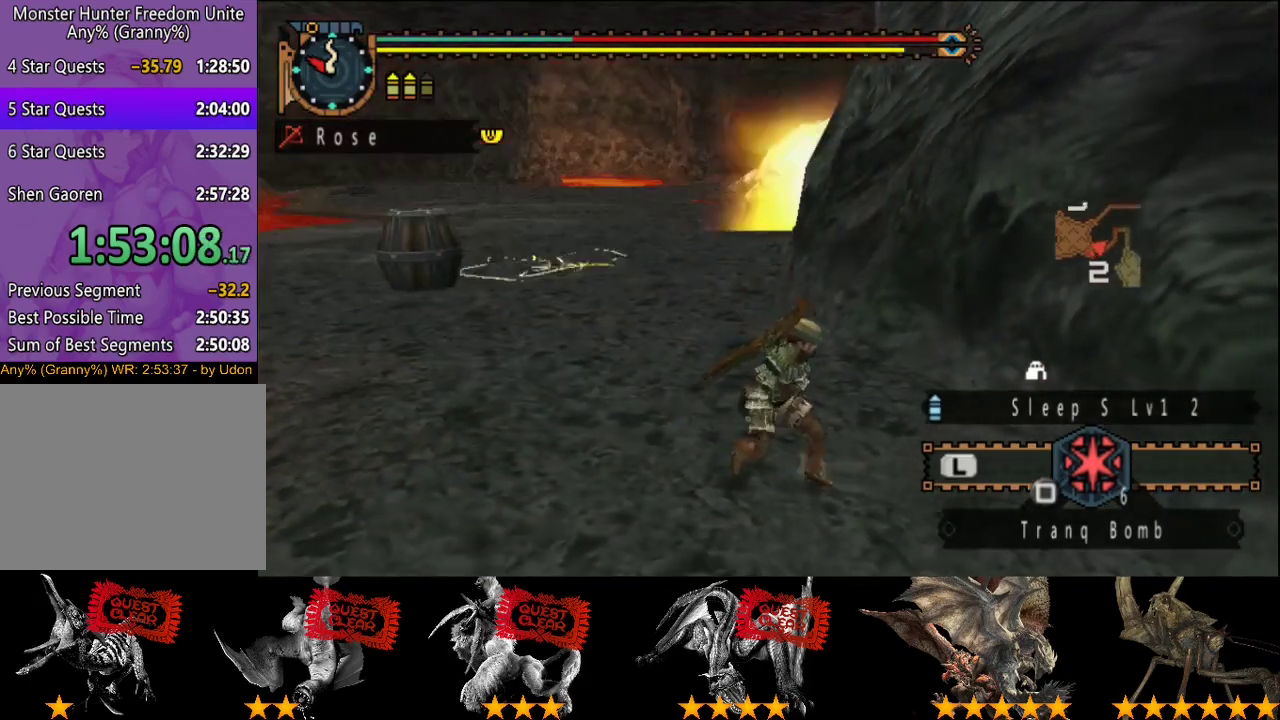
Gameplay with a controller (PlayStation layout); each line is a JSON object with the inputs held at the frame after it. "events" lists button and stick changes between this image and that frame as [ms after this image, input, new state], when the widget could be followed in between. This overlay highlights the sticks when they move; stick clicks (L3 R3) are not distinguishable. Not read: L3 R3.
{"buttons": [], "left_stick": "center", "right_stick": "center", "events": []}
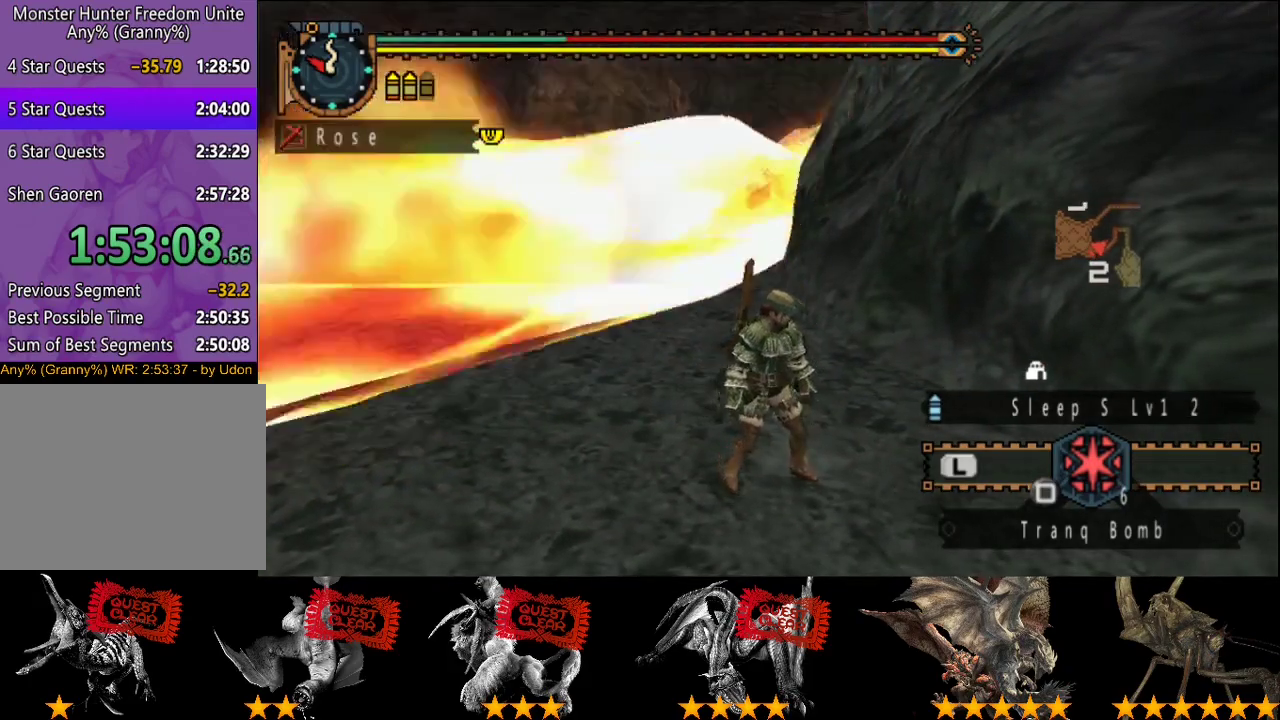
{"buttons": [], "left_stick": "up-left", "right_stick": "center", "events": [[283, "left_stick", "up-left"]]}
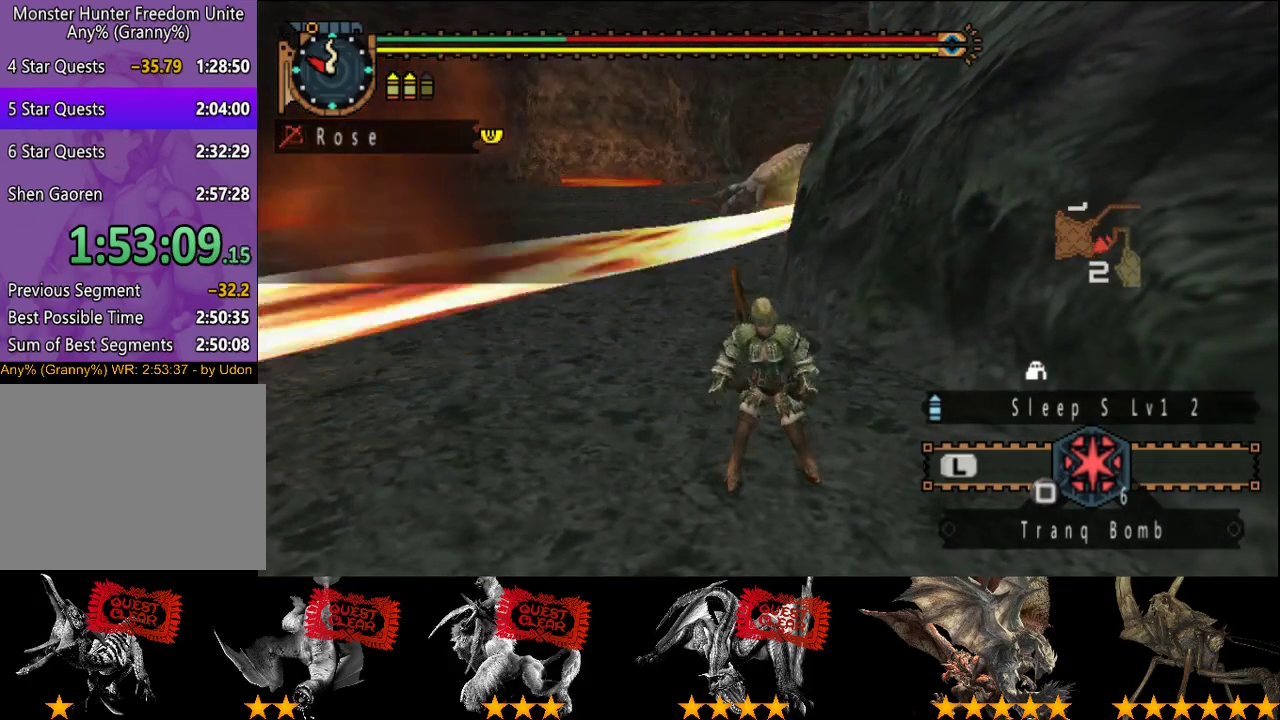
{"buttons": ["L2"], "left_stick": "up-left", "right_stick": "center", "events": [[333, "L2", "down"]]}
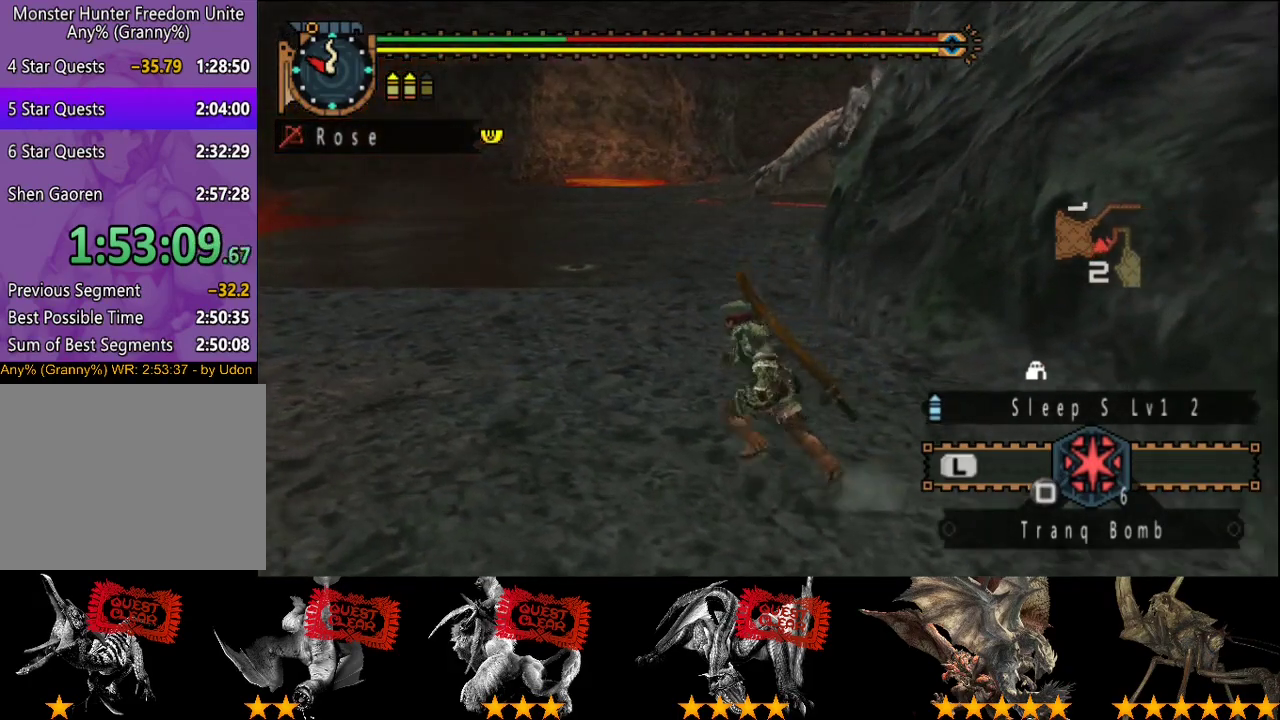
{"buttons": ["L2"], "left_stick": "left", "right_stick": "center", "events": [[33, "right_stick", "right"], [200, "right_stick", "center"], [500, "left_stick", "left"]]}
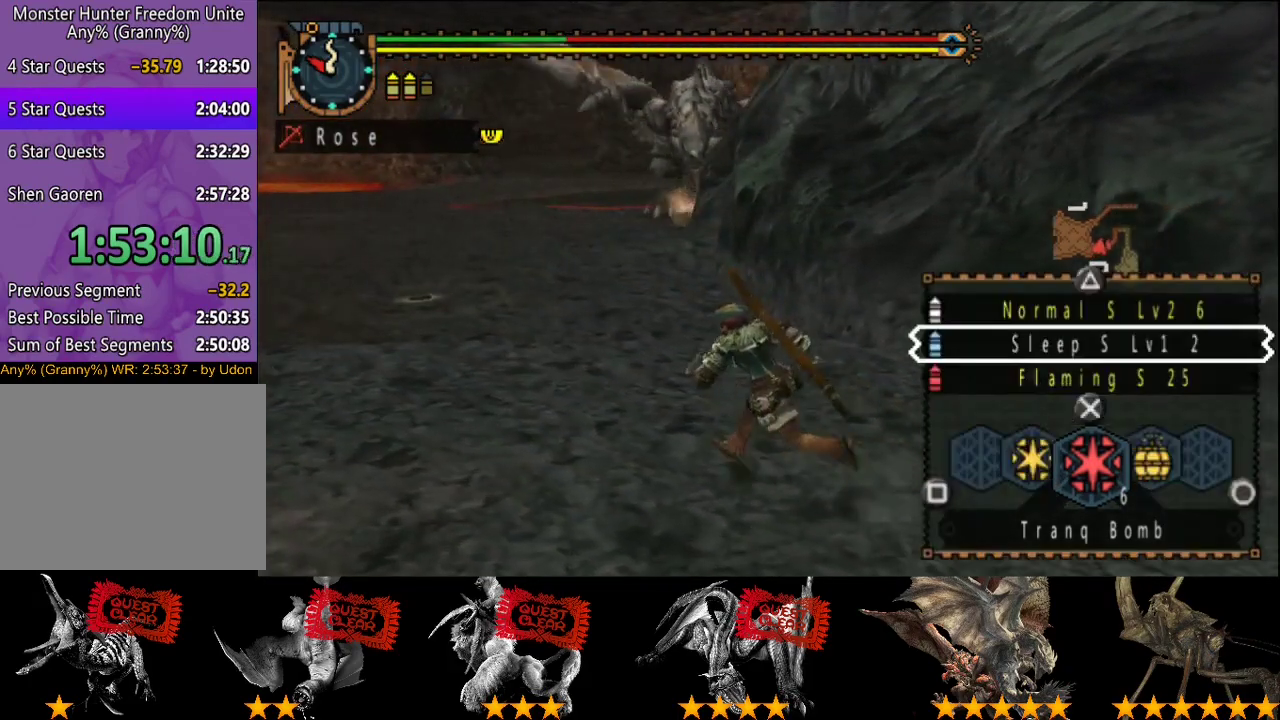
{"buttons": ["R2"], "left_stick": "left", "right_stick": "center", "events": [[67, "L2", "up"], [83, "R2", "down"]]}
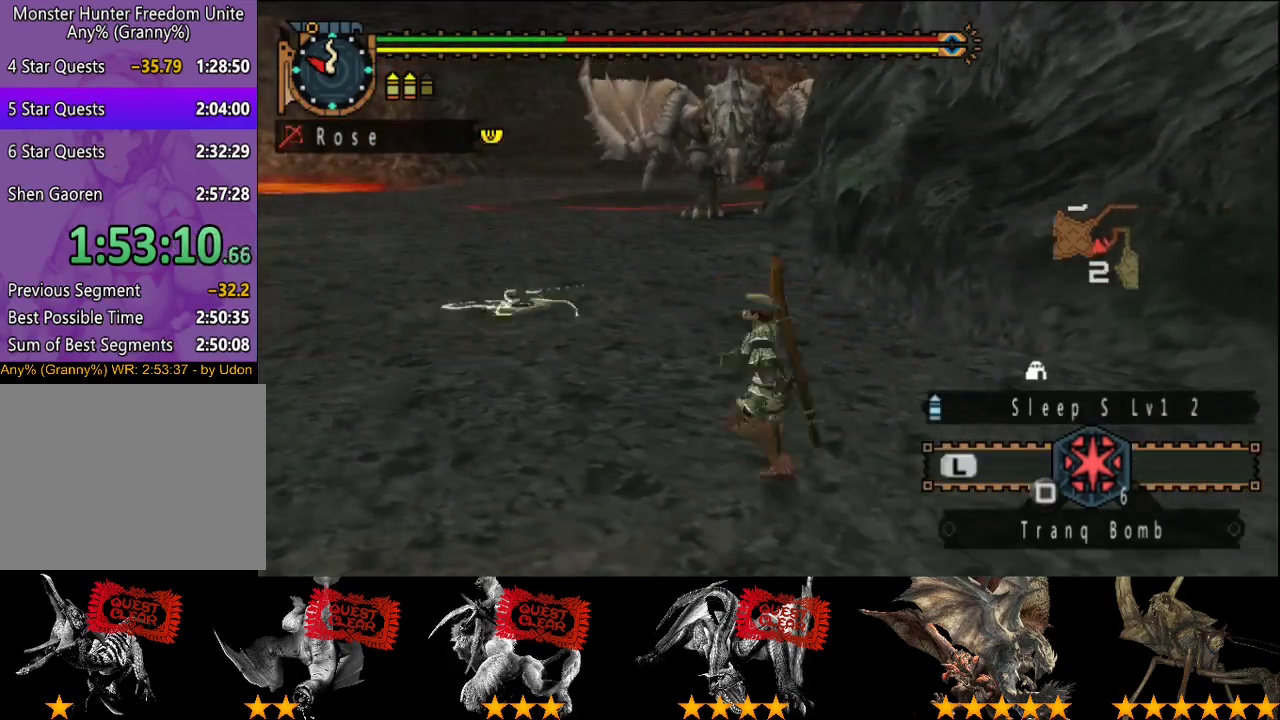
{"buttons": ["R2"], "left_stick": "left", "right_stick": "center", "events": []}
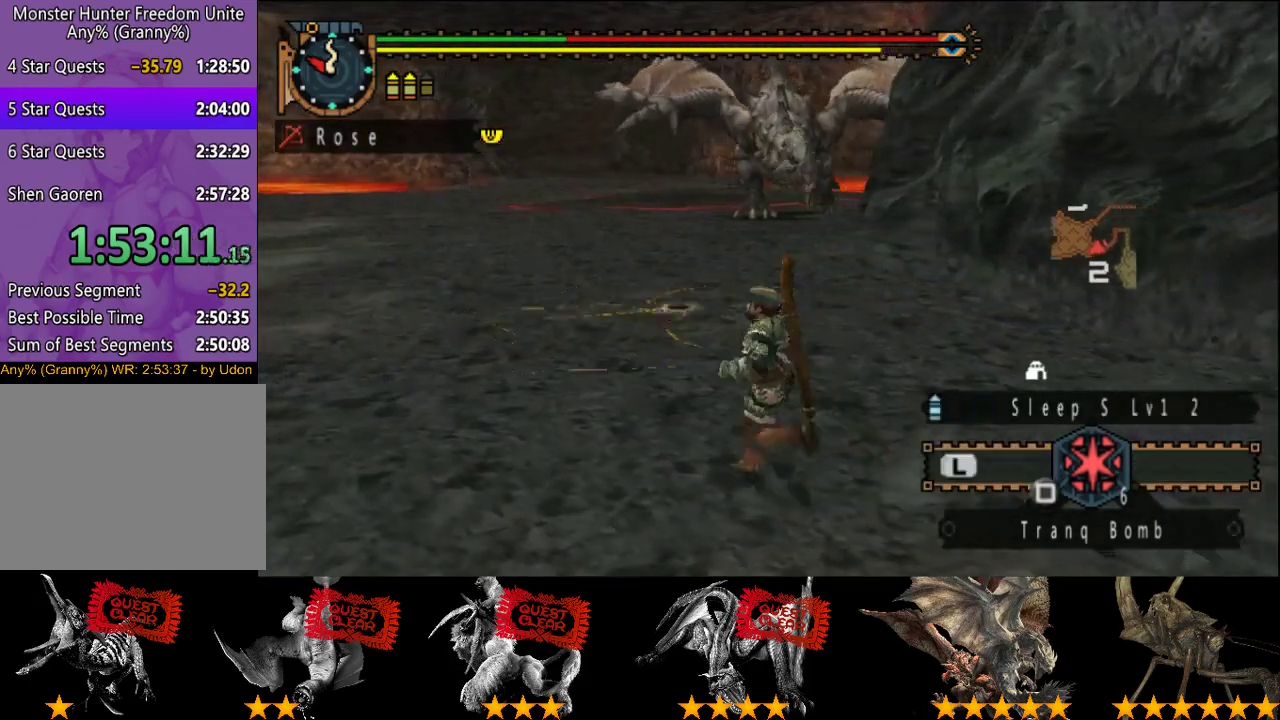
{"buttons": [], "left_stick": "down", "right_stick": "center", "events": [[150, "R2", "up"], [183, "right_stick", "right"], [217, "left_stick", "down-left"], [283, "left_stick", "center"], [283, "right_stick", "center"], [483, "left_stick", "down"]]}
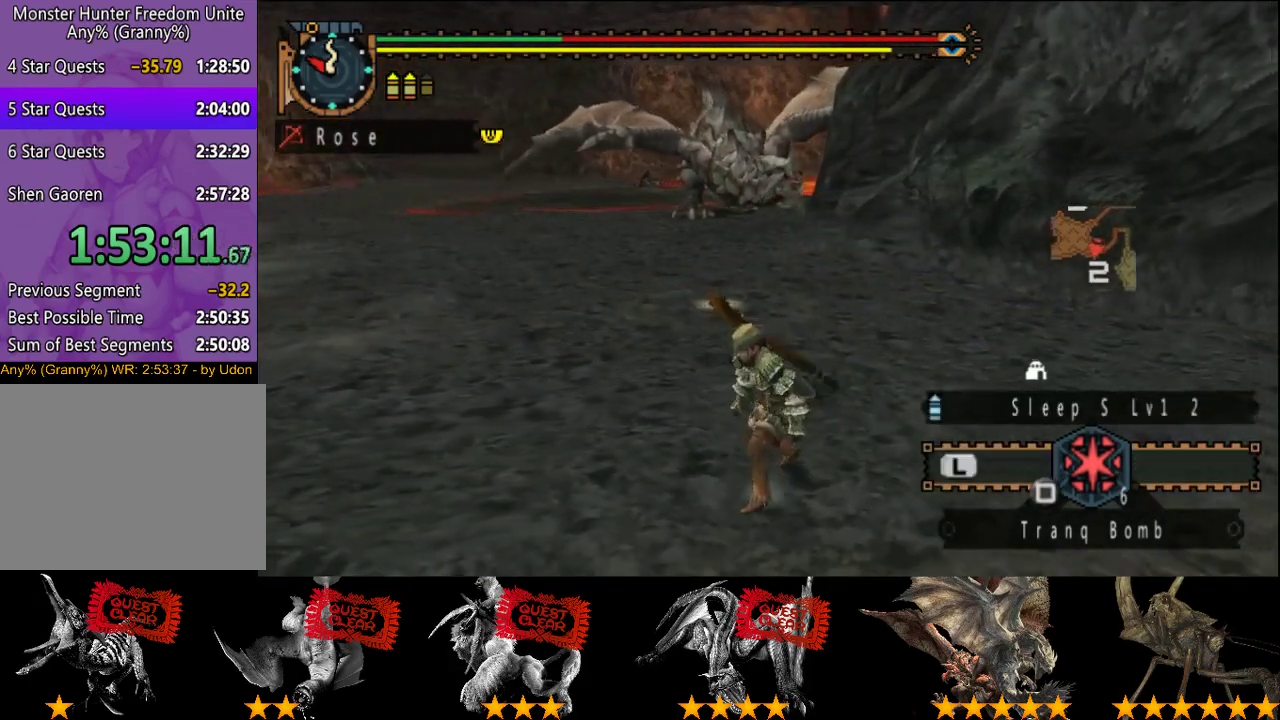
{"buttons": [], "left_stick": "down-right", "right_stick": "center", "events": [[400, "left_stick", "down-right"]]}
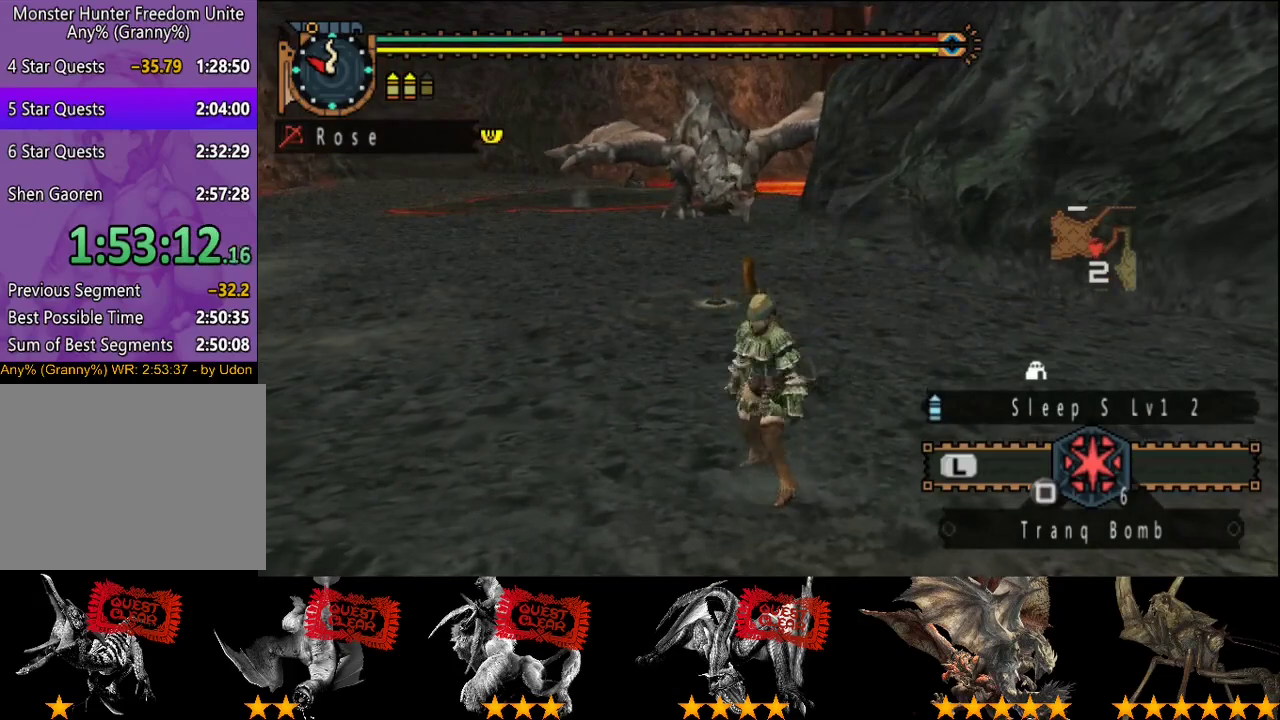
{"buttons": [], "left_stick": "down-right", "right_stick": "center", "events": [[300, "right_stick", "left"], [417, "right_stick", "center"]]}
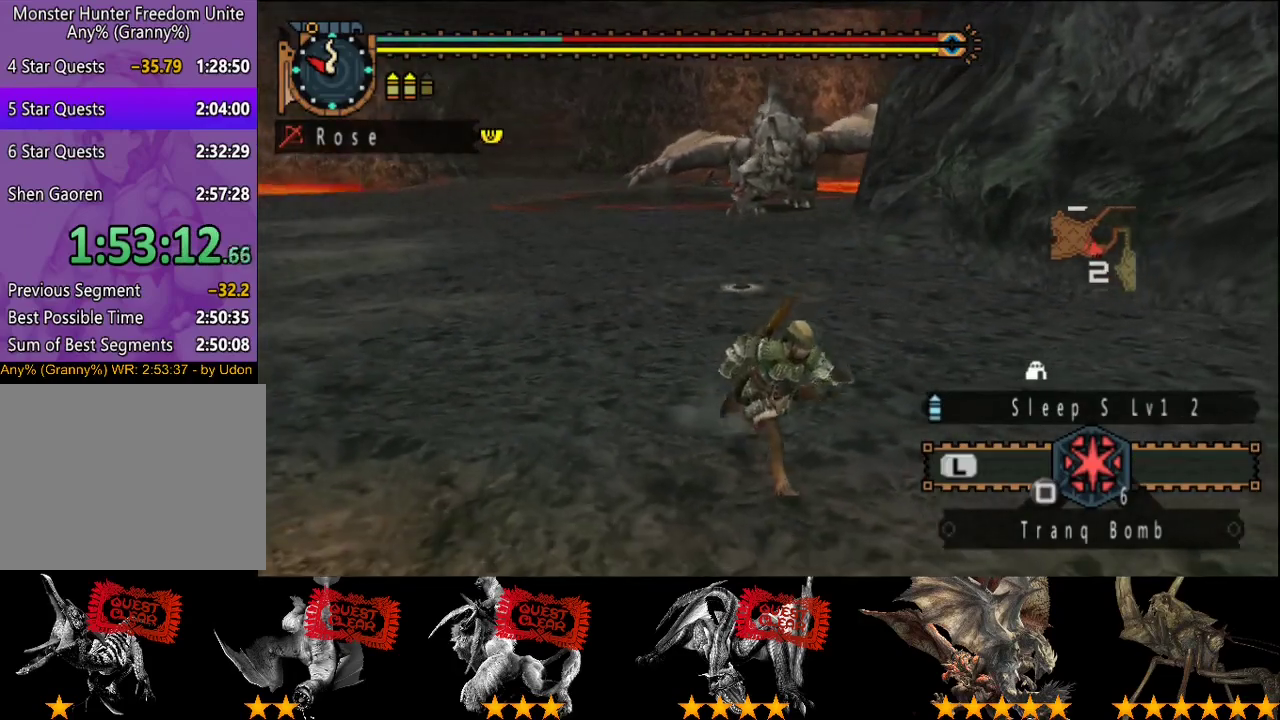
{"buttons": [], "left_stick": "center", "right_stick": "center", "events": [[50, "left_stick", "center"]]}
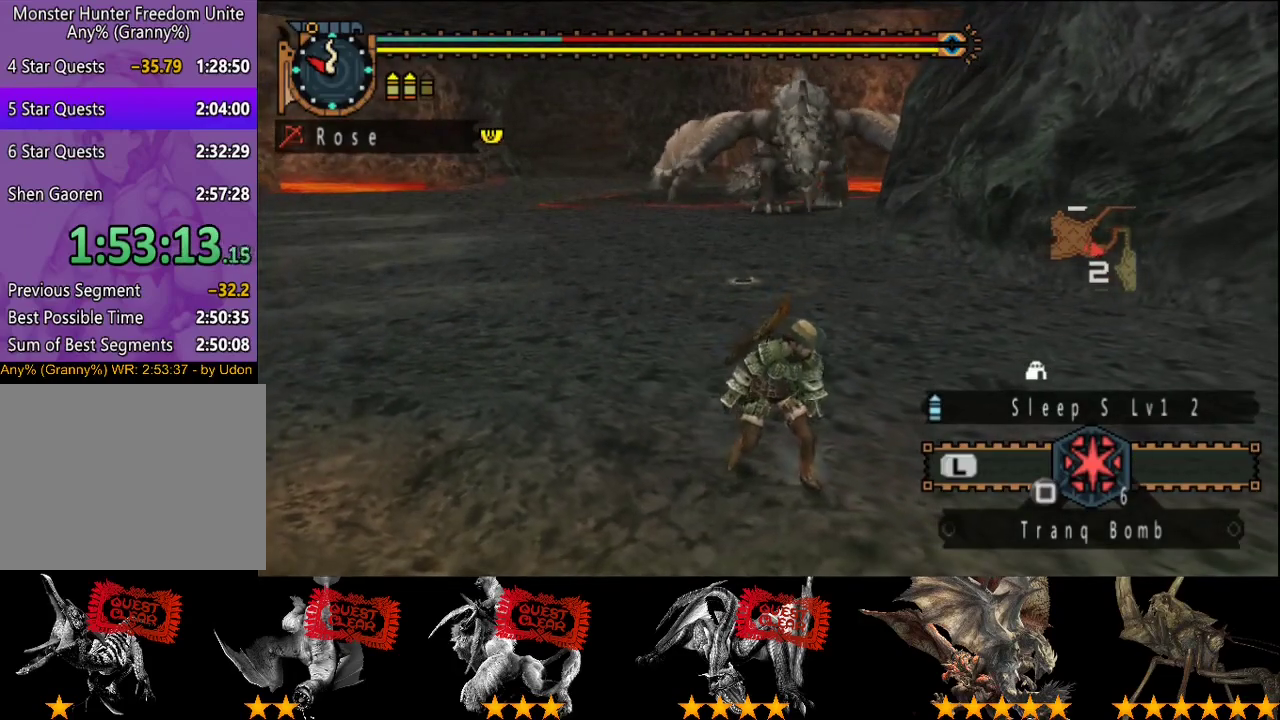
{"buttons": [], "left_stick": "center", "right_stick": "center", "events": [[150, "left_stick", "down"], [350, "left_stick", "center"]]}
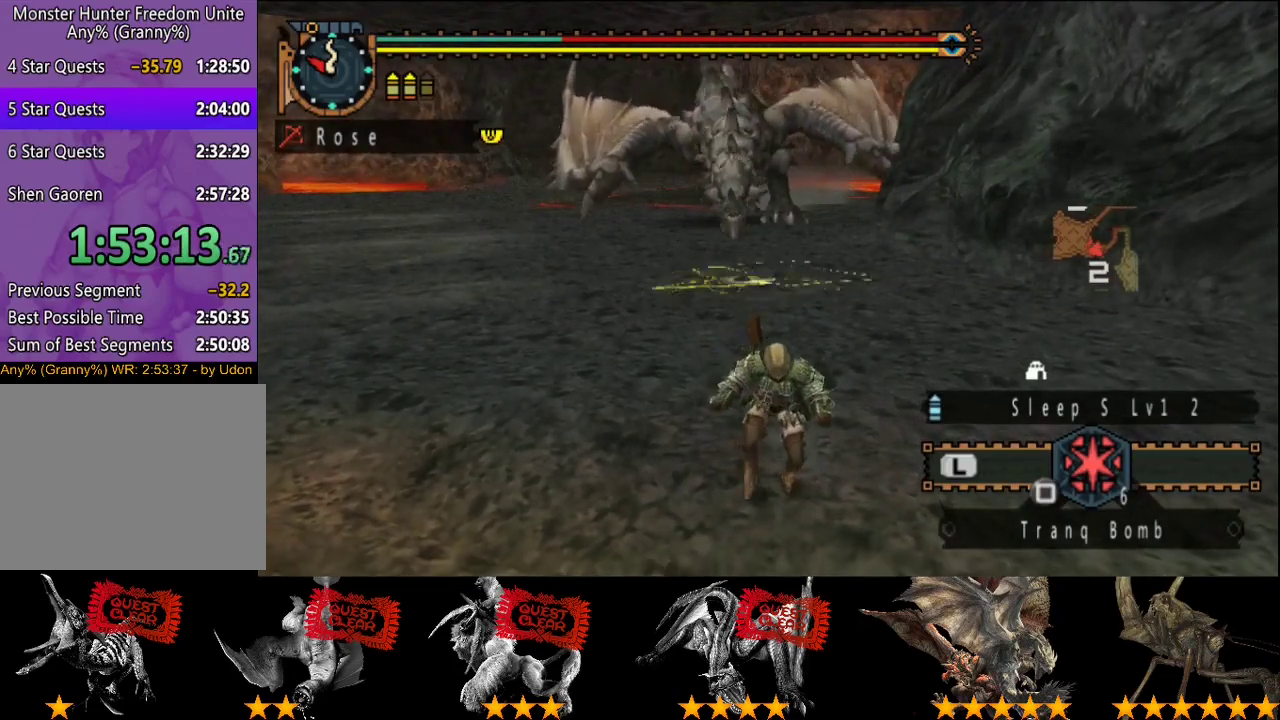
{"buttons": [], "left_stick": "right", "right_stick": "center", "events": [[283, "left_stick", "right"]]}
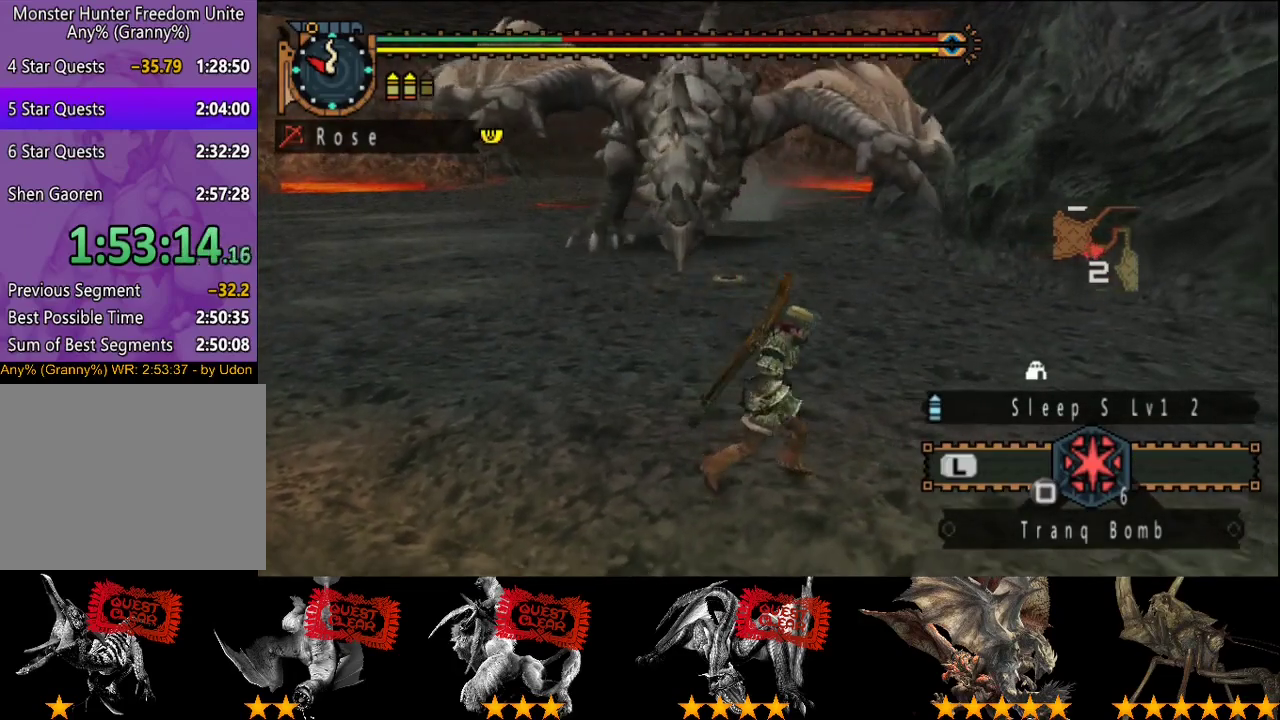
{"buttons": [], "left_stick": "right", "right_stick": "left", "events": [[133, "right_stick", "left"], [233, "right_stick", "center"], [400, "right_stick", "left"]]}
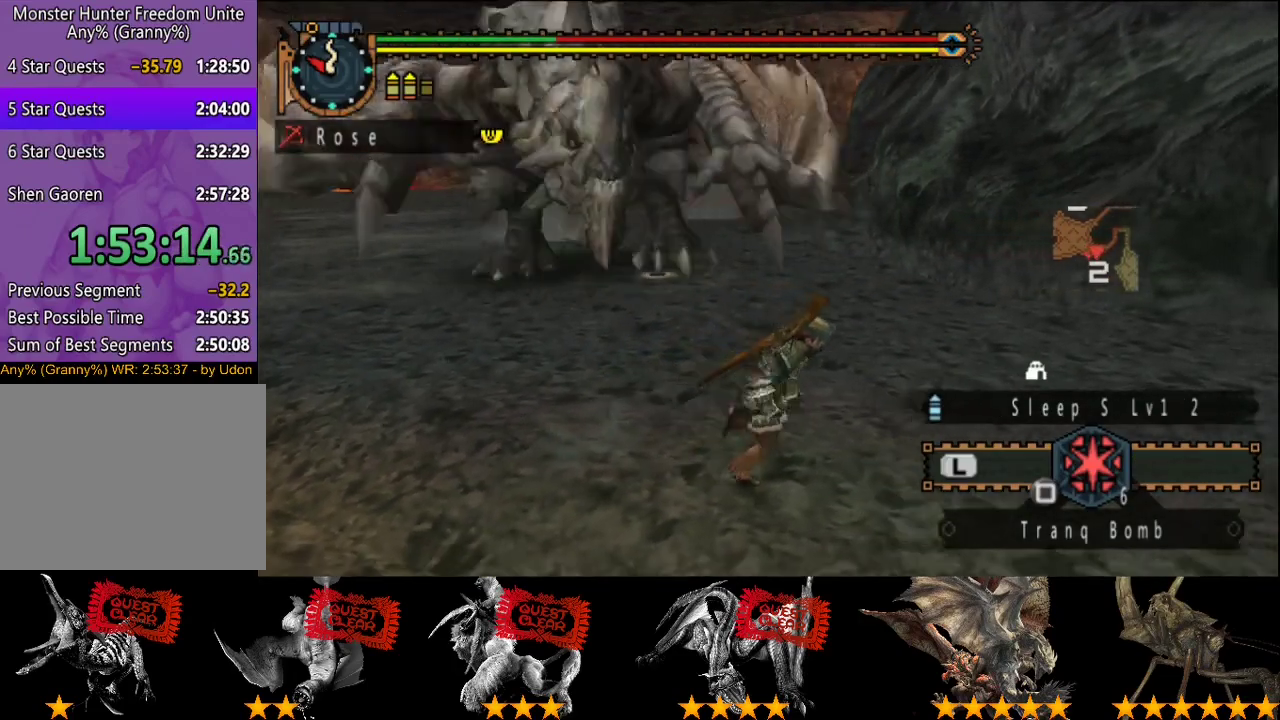
{"buttons": ["R2"], "left_stick": "up", "right_stick": "center", "events": [[67, "right_stick", "center"], [200, "left_stick", "up-right"], [333, "left_stick", "up"], [367, "R2", "down"], [400, "right_stick", "left"], [467, "right_stick", "center"]]}
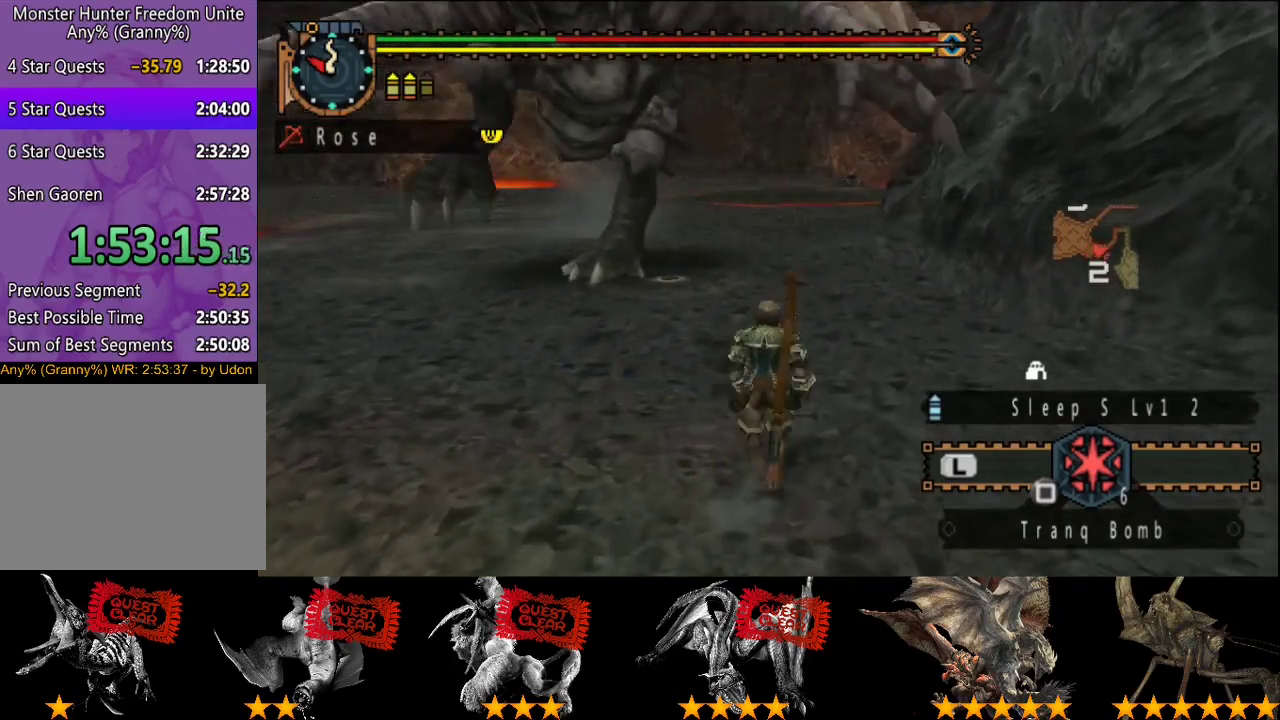
{"buttons": [], "left_stick": "up-left", "right_stick": "center", "events": [[67, "left_stick", "up-left"], [133, "SQUARE", "down"], [133, "left_stick", "up"], [183, "left_stick", "up-left"], [233, "SQUARE", "up"], [300, "R2", "up"]]}
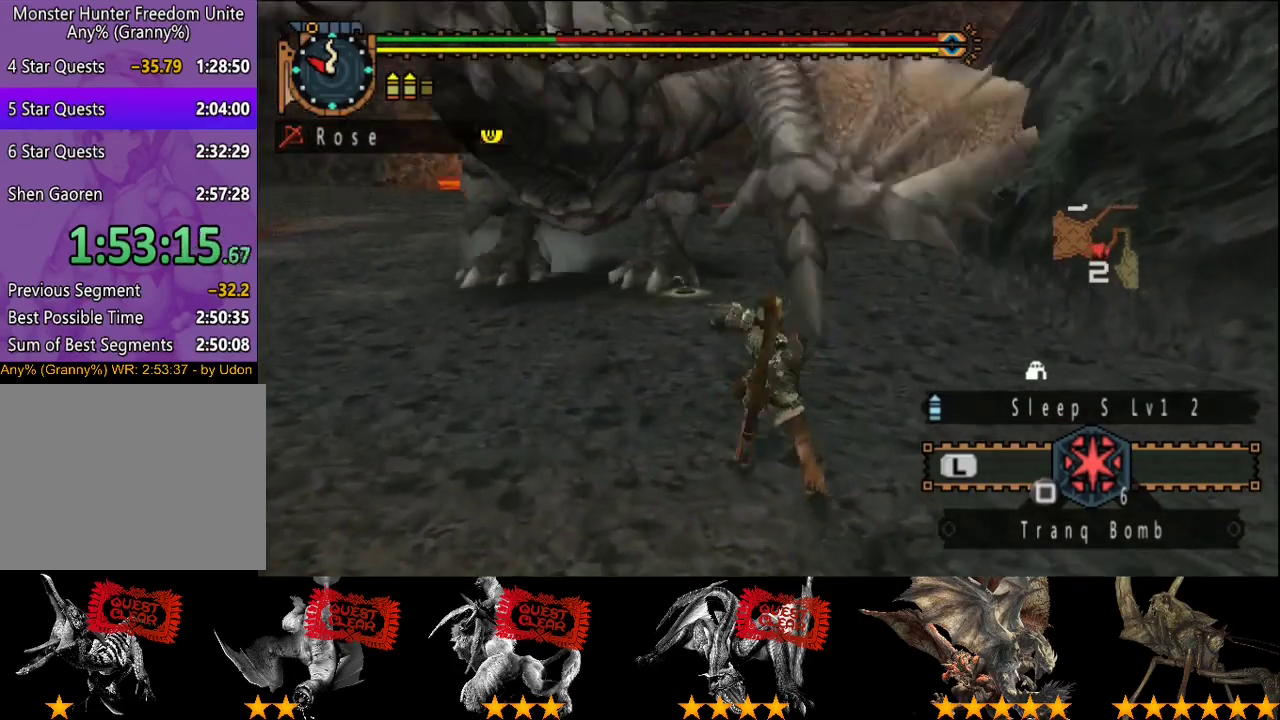
{"buttons": [], "left_stick": "up-left", "right_stick": "center", "events": []}
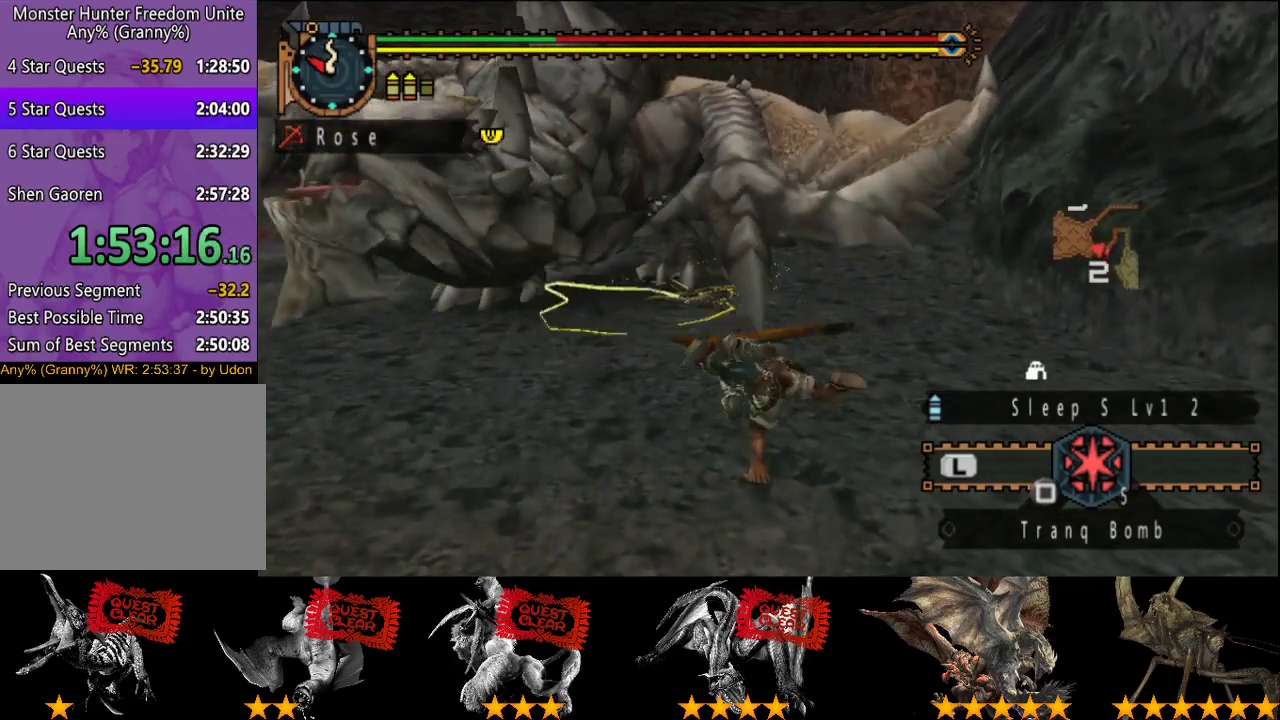
{"buttons": ["SQUARE"], "left_stick": "up-left", "right_stick": "center", "events": [[383, "SQUARE", "down"]]}
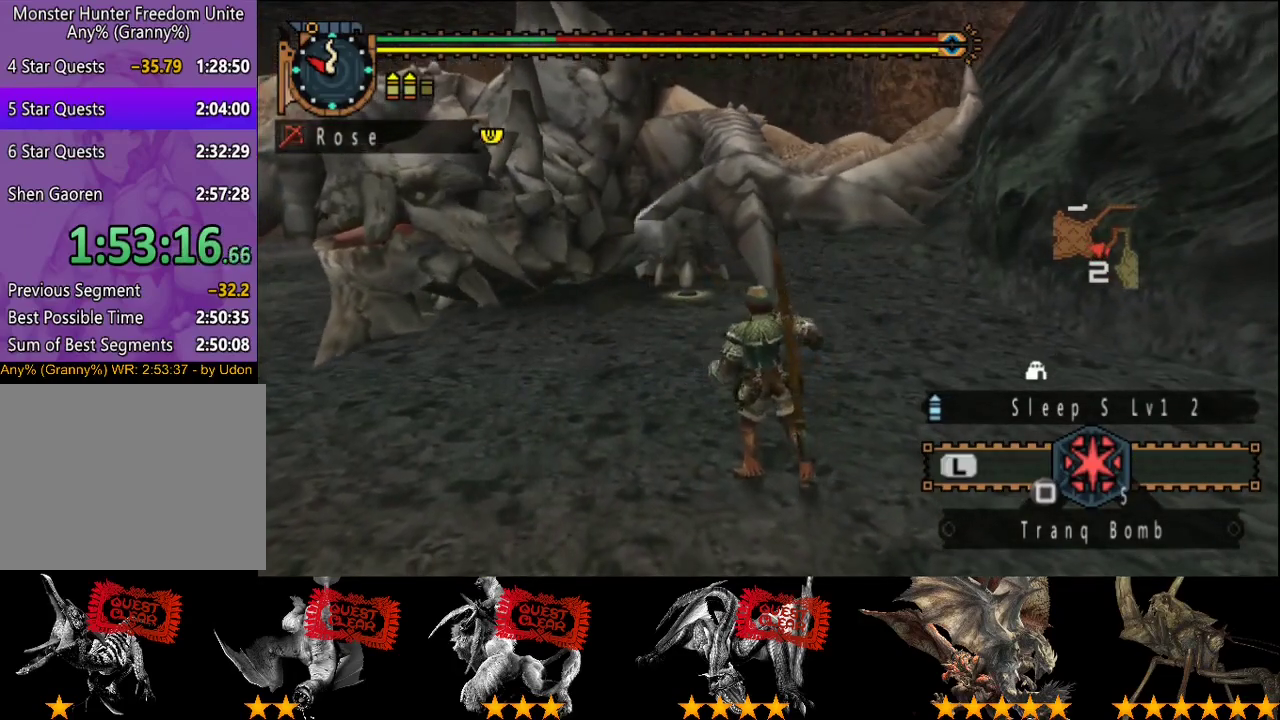
{"buttons": [], "left_stick": "up-left", "right_stick": "center", "events": [[83, "SQUARE", "up"], [150, "SQUARE", "down"], [217, "SQUARE", "up"]]}
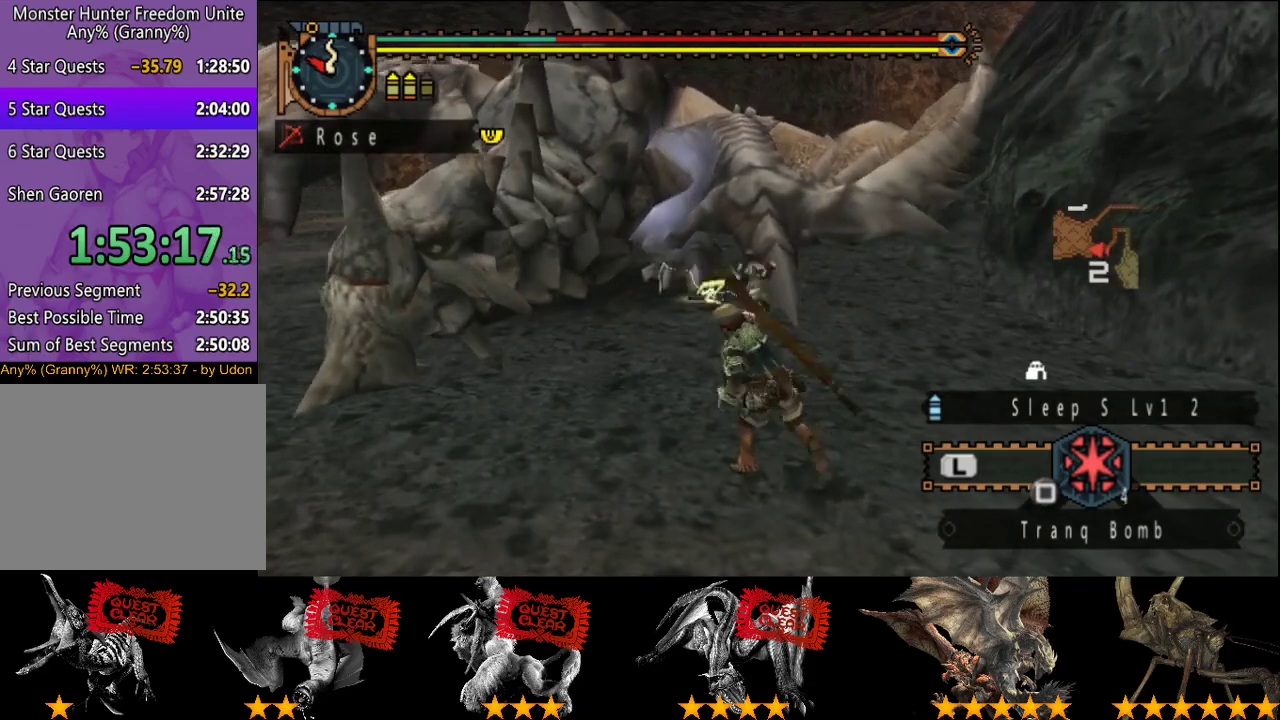
{"buttons": [], "left_stick": "center", "right_stick": "center", "events": [[200, "left_stick", "center"], [233, "right_stick", "left"], [300, "right_stick", "center"]]}
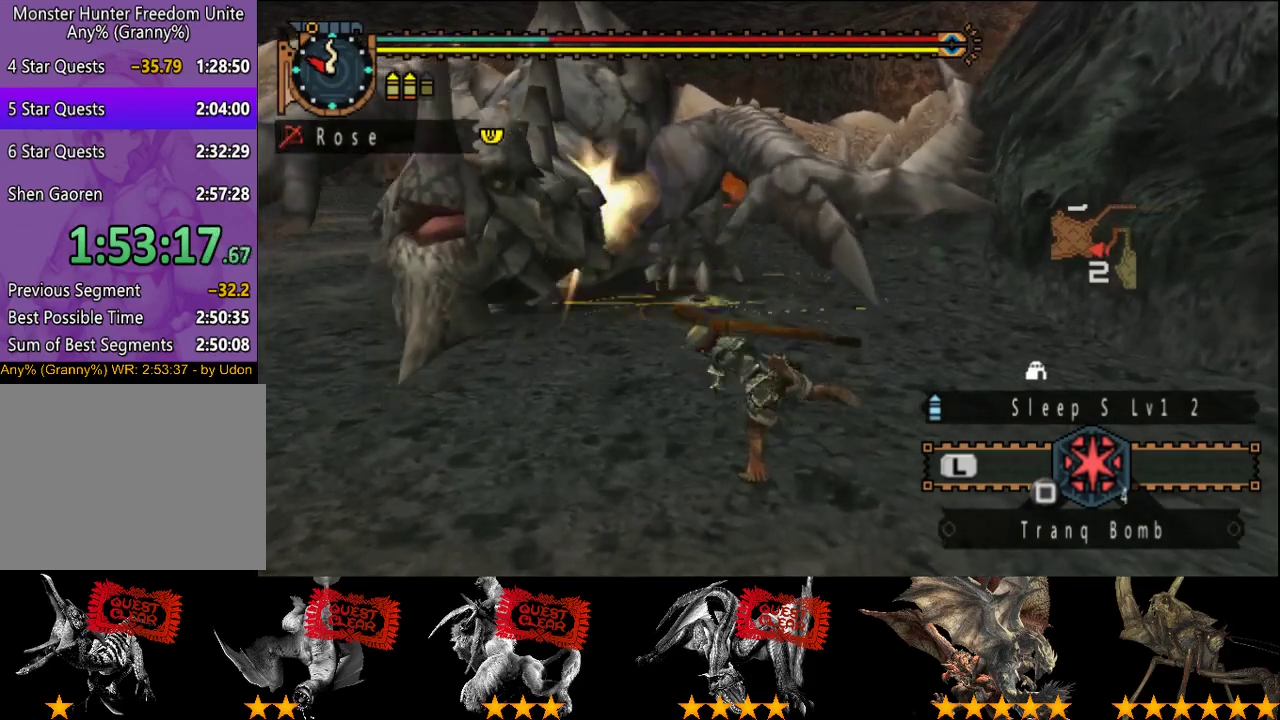
{"buttons": [], "left_stick": "center", "right_stick": "center", "events": [[100, "START", "down"], [233, "START", "up"]]}
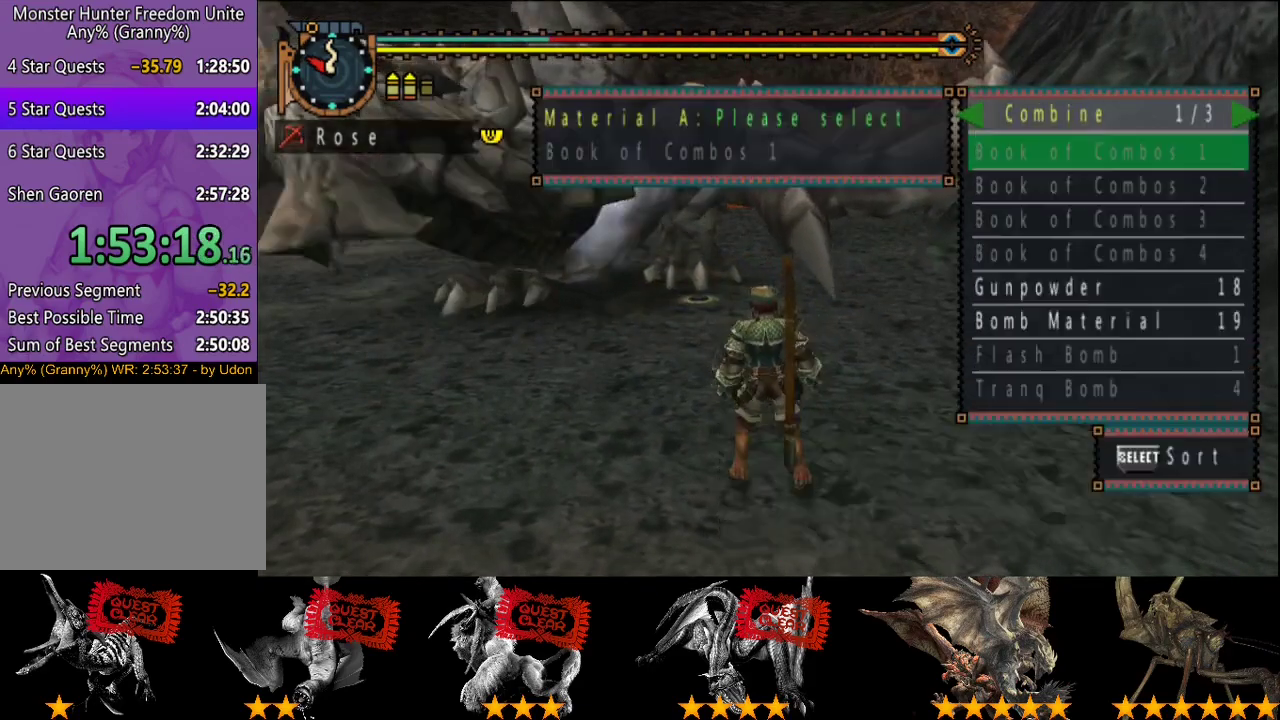
{"buttons": ["DPAD_UP"], "left_stick": "center", "right_stick": "center", "events": [[483, "DPAD_UP", "down"]]}
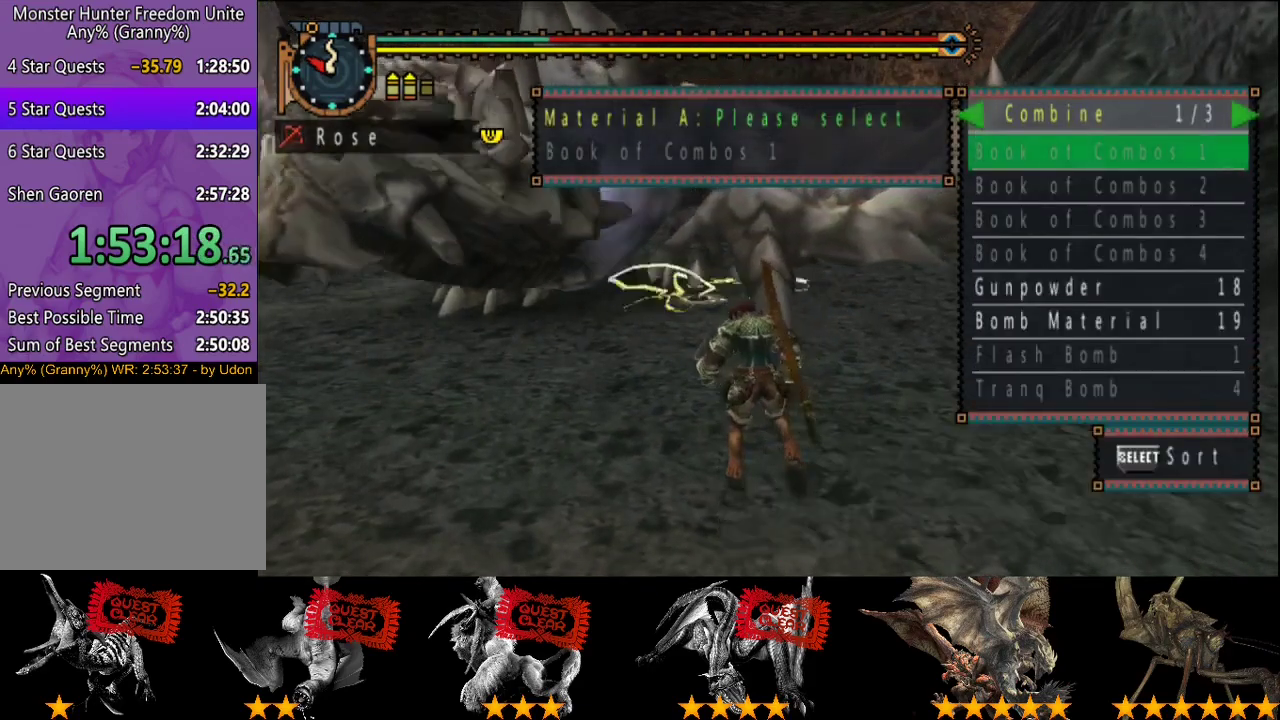
{"buttons": ["DPAD_UP"], "left_stick": "center", "right_stick": "center", "events": [[83, "DPAD_UP", "up"], [150, "DPAD_UP", "down"], [250, "DPAD_UP", "up"], [417, "DPAD_UP", "down"]]}
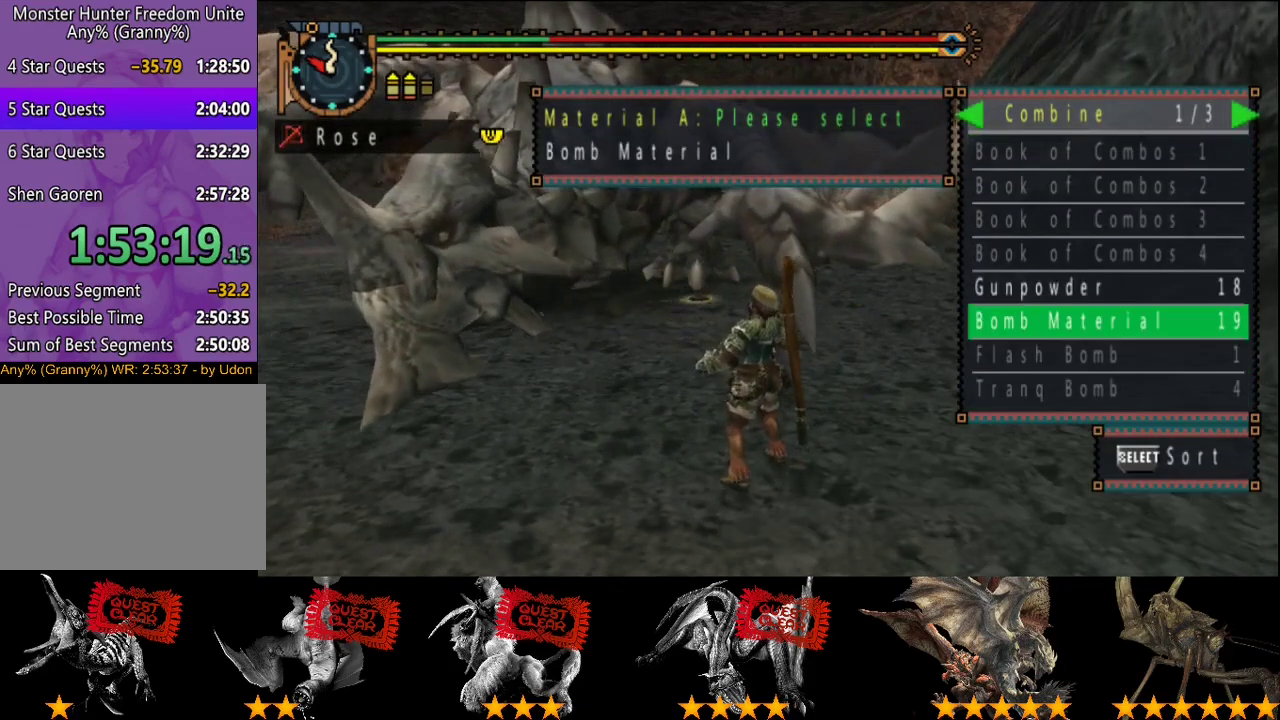
{"buttons": ["CIRCLE"], "left_stick": "center", "right_stick": "center", "events": [[17, "DPAD_UP", "up"], [150, "DPAD_UP", "down"], [217, "DPAD_UP", "up"], [417, "CIRCLE", "down"]]}
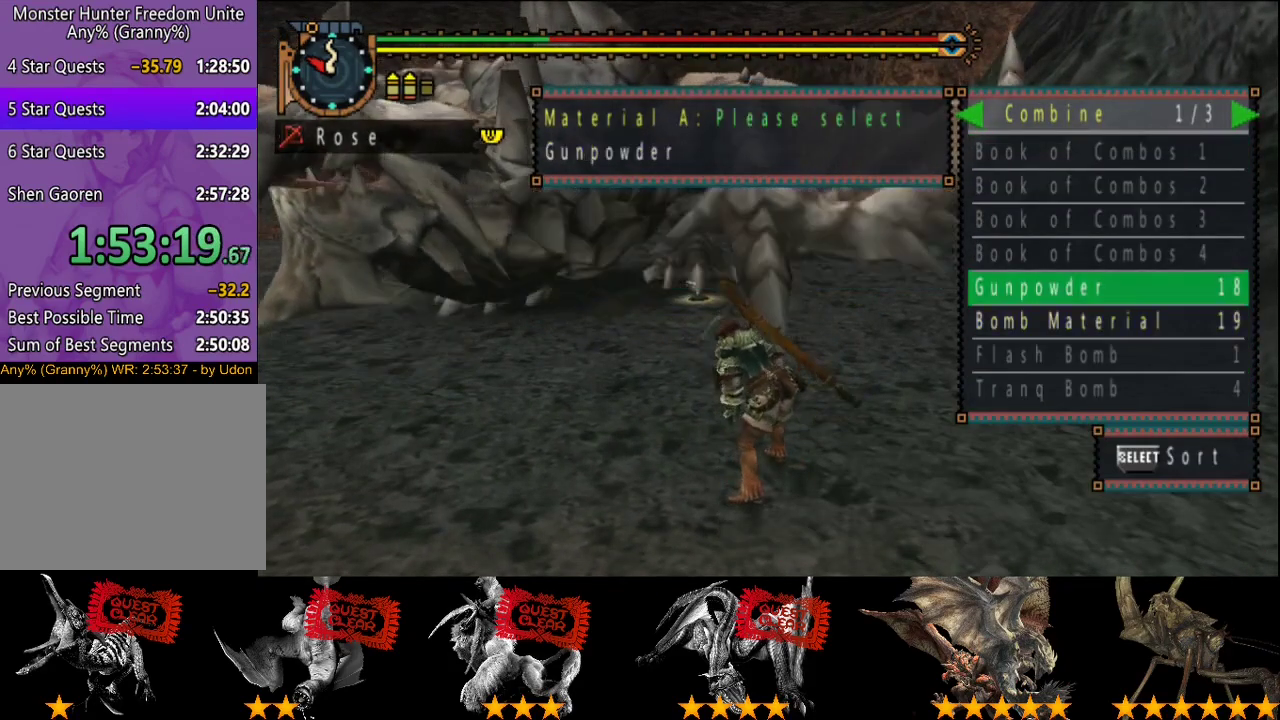
{"buttons": ["DPAD_UP"], "left_stick": "center", "right_stick": "center", "events": [[17, "CIRCLE", "up"], [150, "DPAD_RIGHT", "down"], [200, "DPAD_RIGHT", "up"], [500, "DPAD_UP", "down"]]}
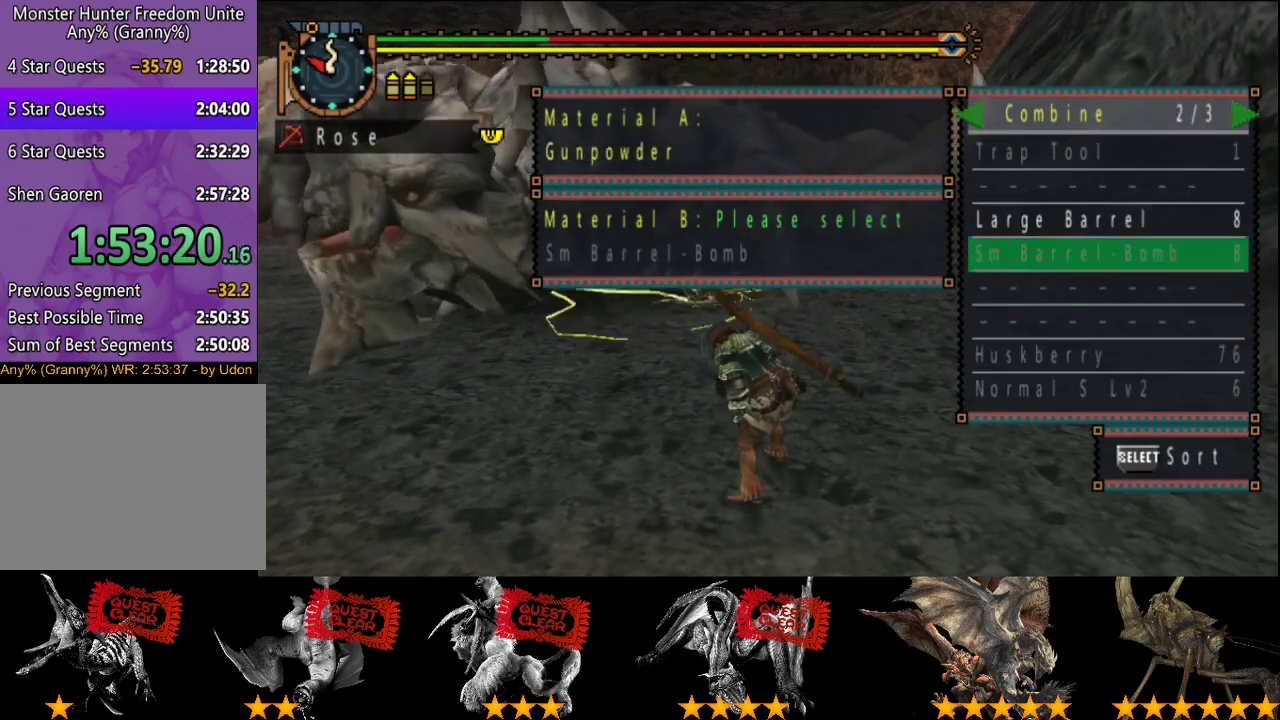
{"buttons": ["DPAD_DOWN"], "left_stick": "center", "right_stick": "center", "events": [[167, "DPAD_UP", "up"], [500, "DPAD_DOWN", "down"]]}
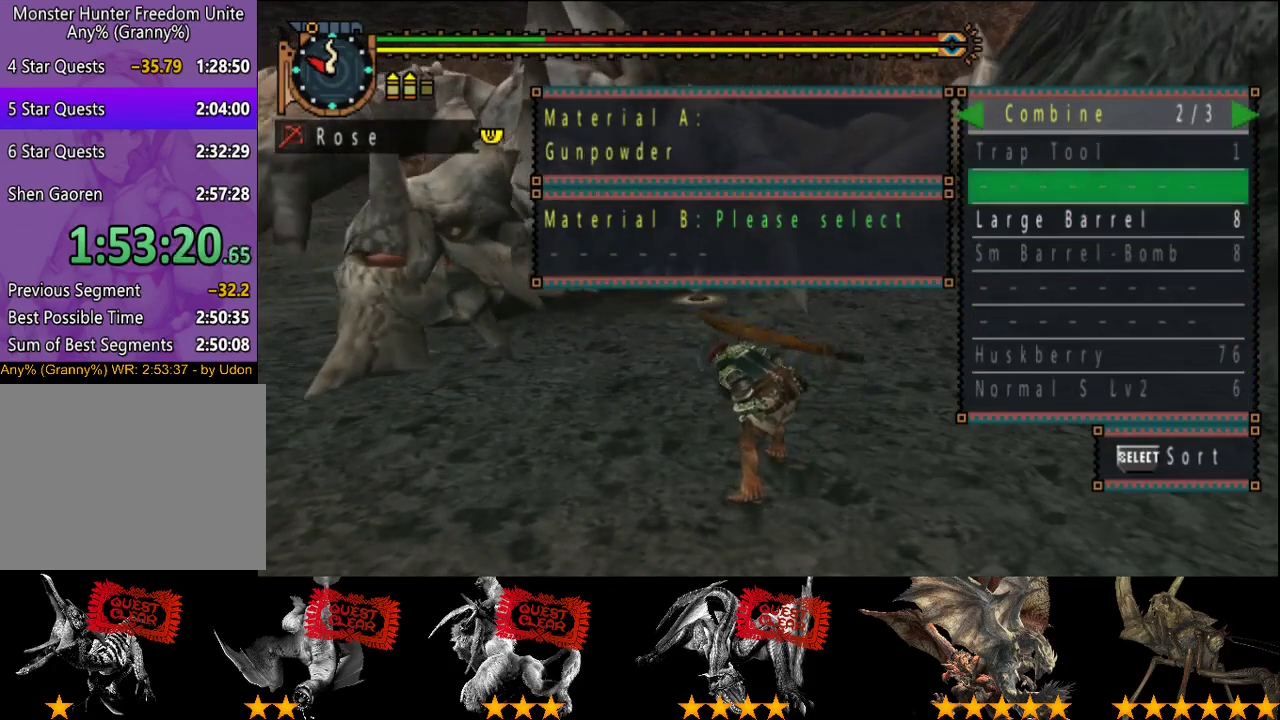
{"buttons": [], "left_stick": "center", "right_stick": "center", "events": [[67, "DPAD_DOWN", "up"]]}
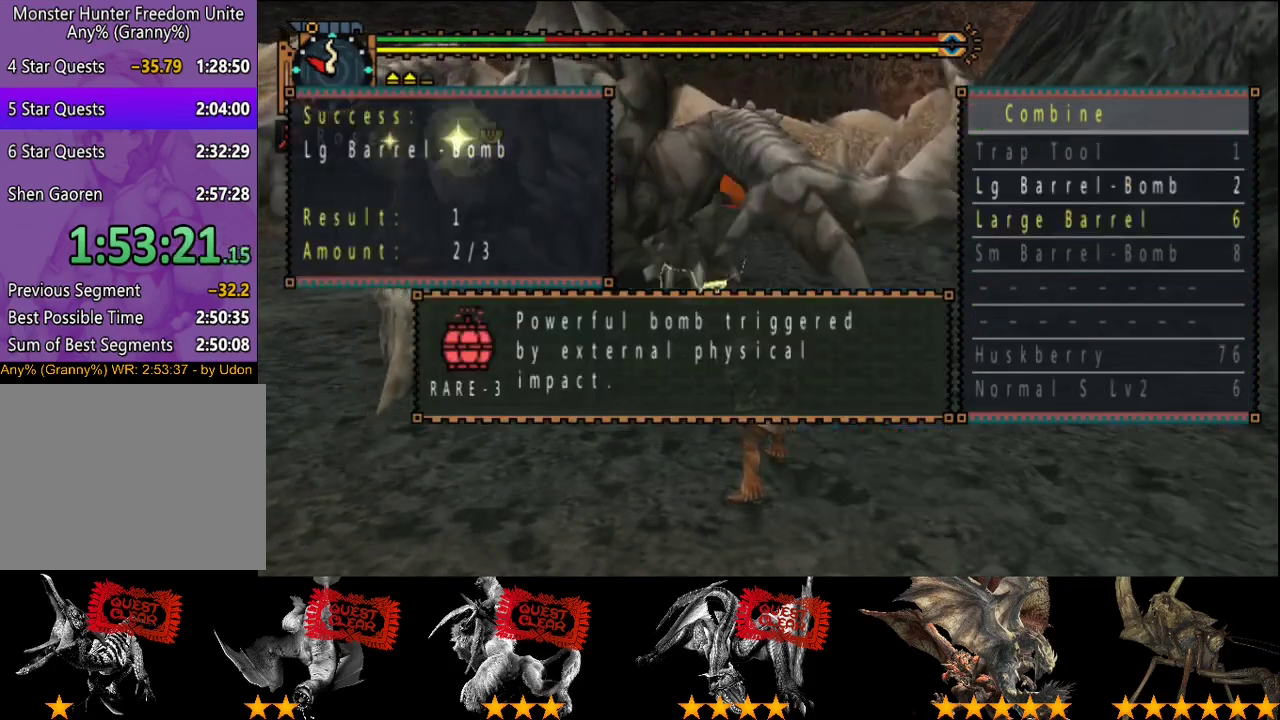
{"buttons": ["CIRCLE"], "left_stick": "center", "right_stick": "center", "events": [[483, "CIRCLE", "down"]]}
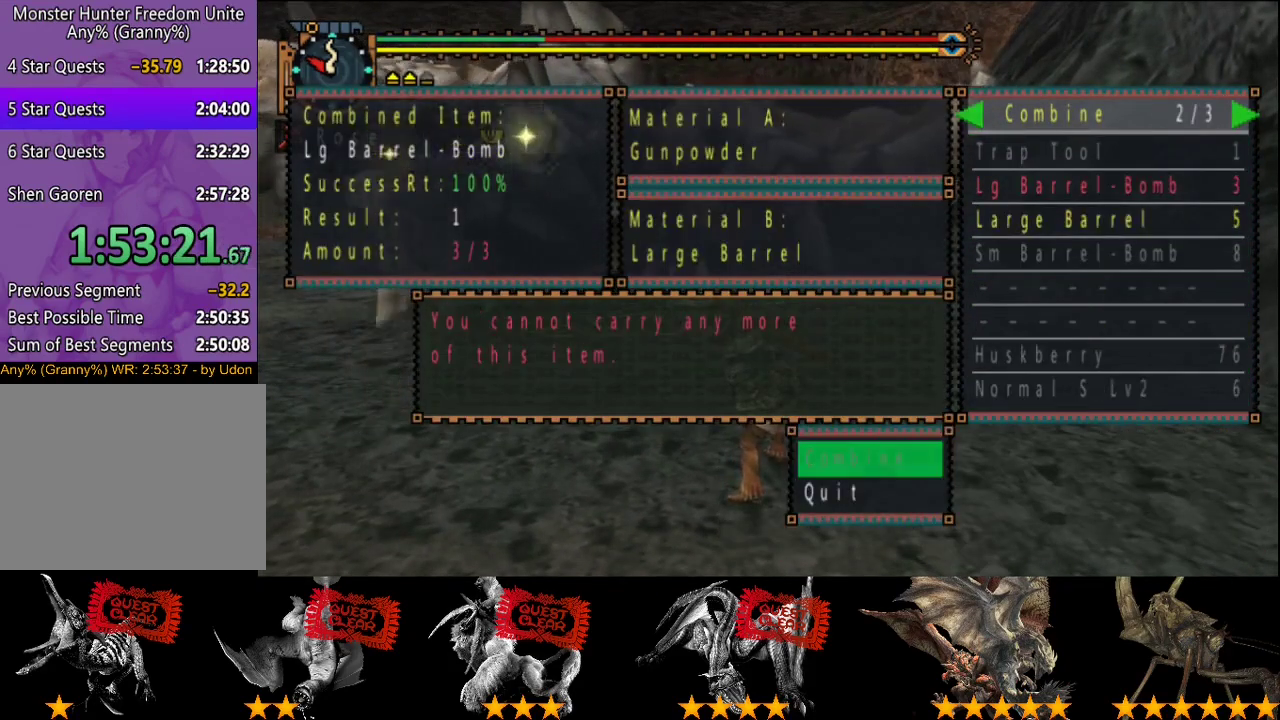
{"buttons": ["DPAD_DOWN"], "left_stick": "center", "right_stick": "center", "events": [[50, "CIRCLE", "up"], [83, "DPAD_UP", "down"], [150, "DPAD_UP", "up"], [217, "DPAD_UP", "down"], [283, "DPAD_UP", "up"], [483, "DPAD_DOWN", "down"]]}
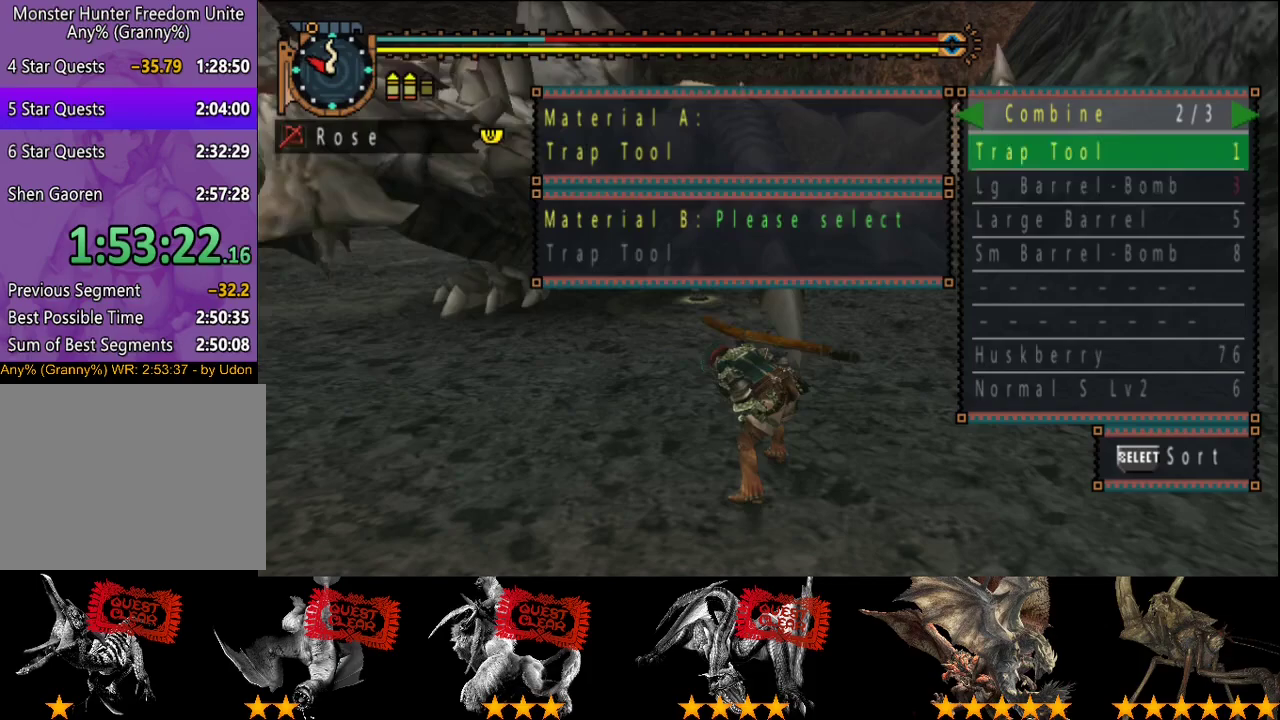
{"buttons": [], "left_stick": "center", "right_stick": "center", "events": [[50, "DPAD_DOWN", "up"], [83, "CIRCLE", "down"], [150, "CIRCLE", "up"], [383, "DPAD_RIGHT", "down"], [450, "DPAD_RIGHT", "up"]]}